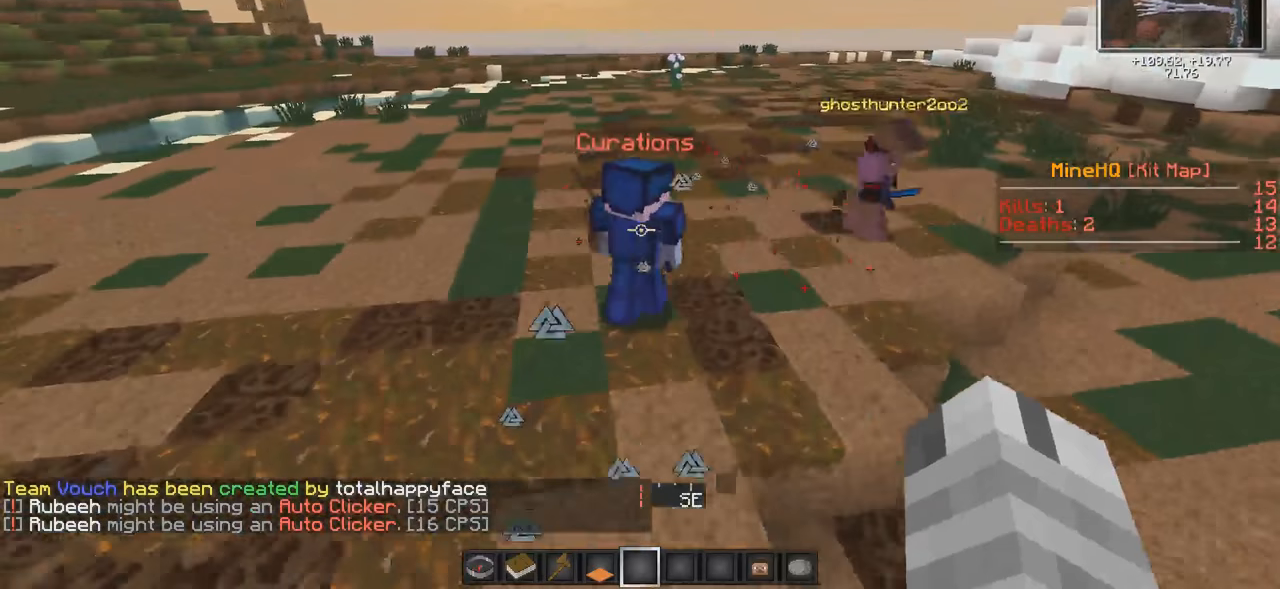
Gameplay with keyboard; each line is a JSON object with the keys held at the frame after it. "events" lists presses ("down") and releases ("up") of "a", "d", "s" and "w" between this image and that frame as [ms after this image, input, new state], when the widget could be followed in between. No other keys are recorded. Mouse input is not recorded.
{"keys": ["d"], "events": [[17, "w", "up"]]}
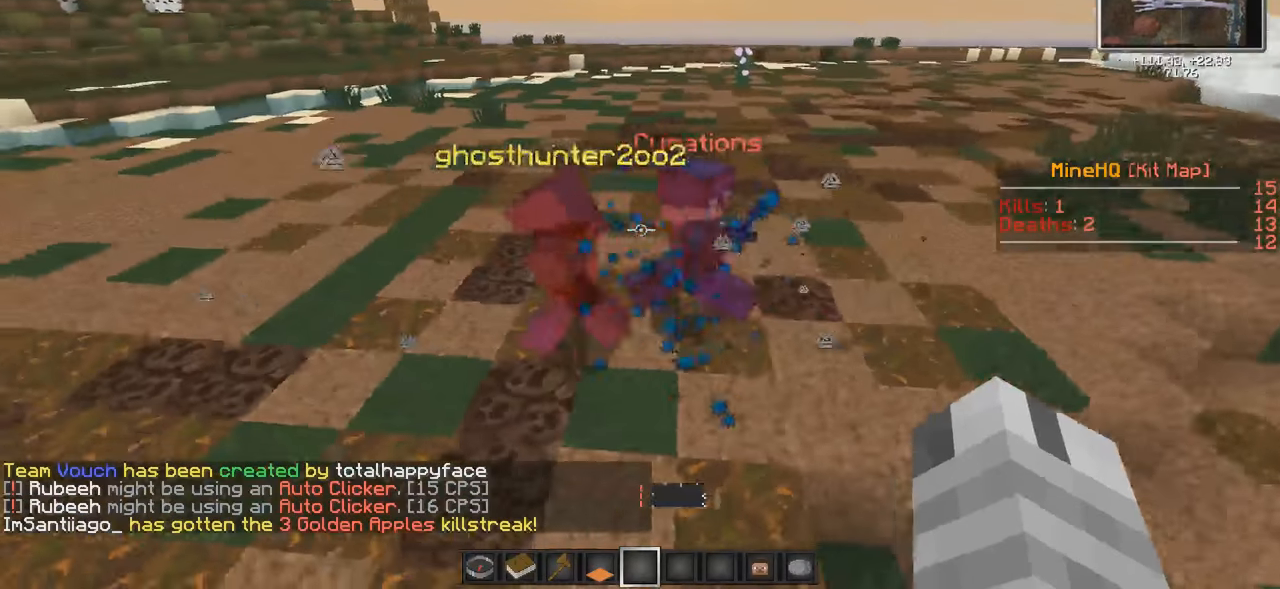
{"keys": [], "events": [[17, "d", "up"]]}
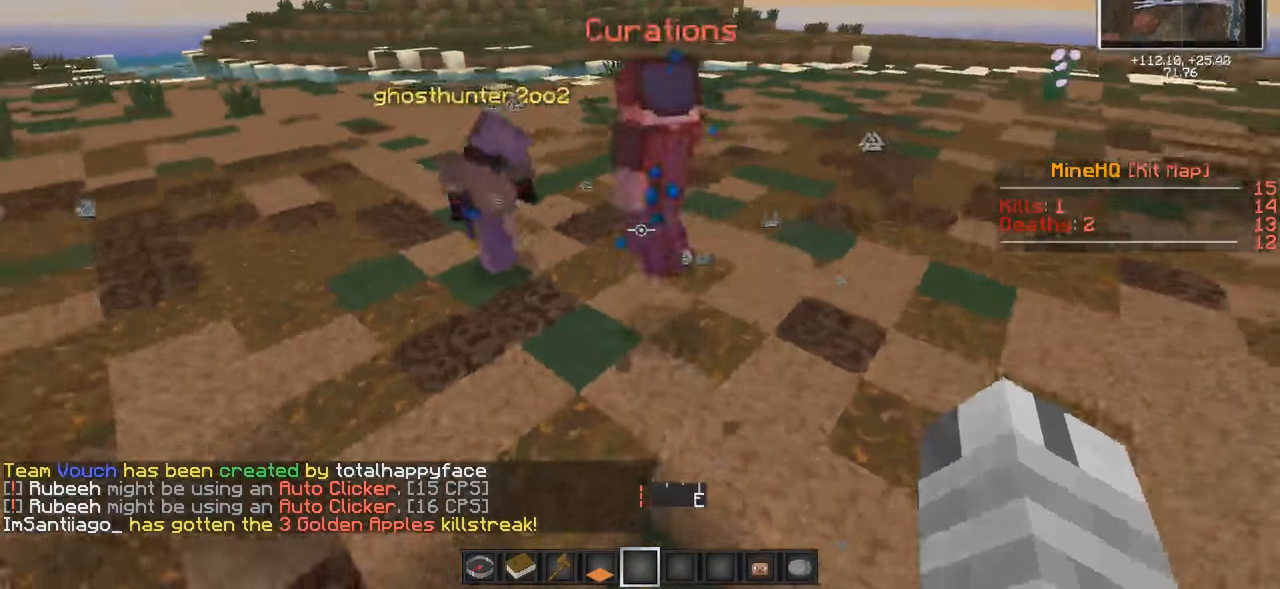
{"keys": [], "events": []}
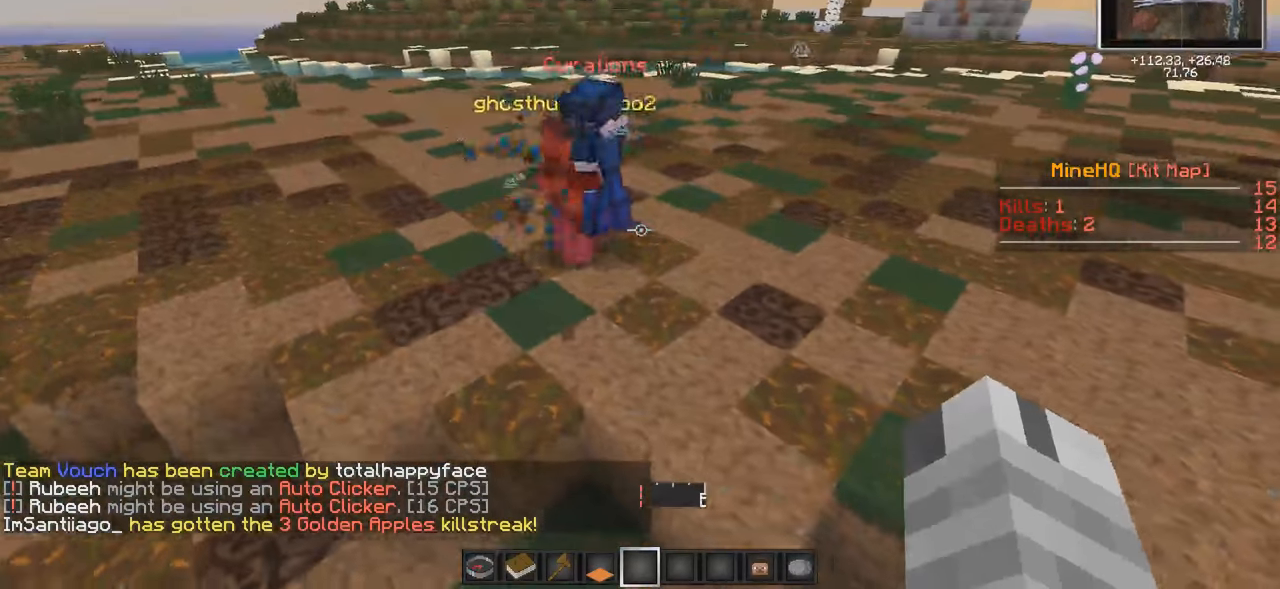
{"keys": [], "events": []}
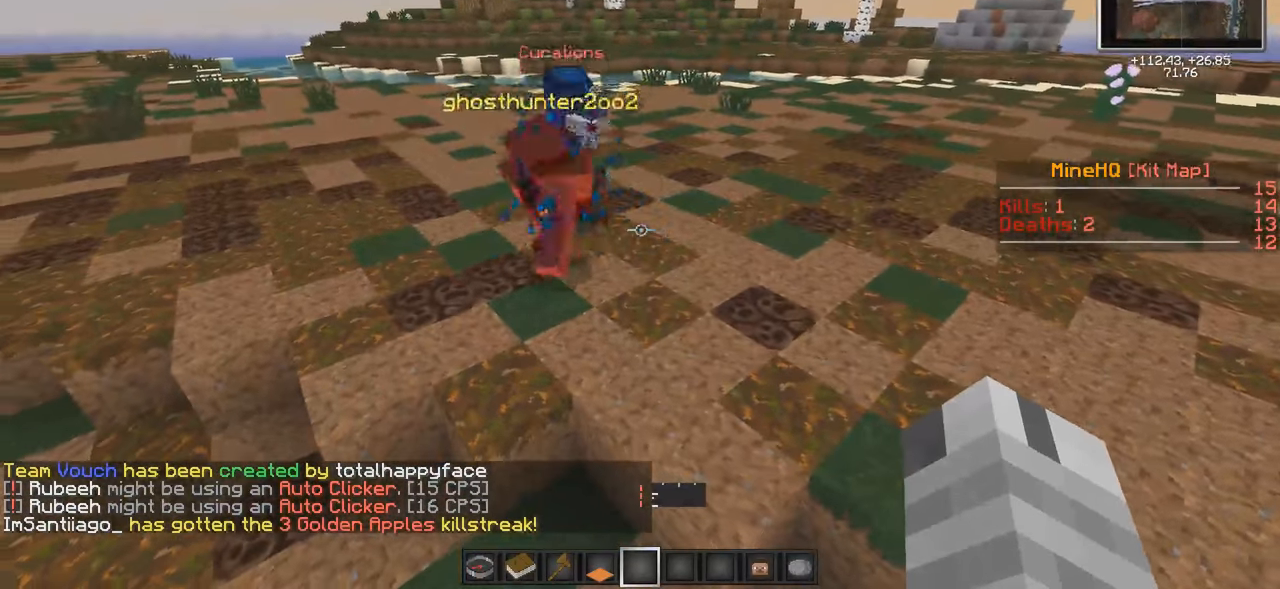
{"keys": [], "events": []}
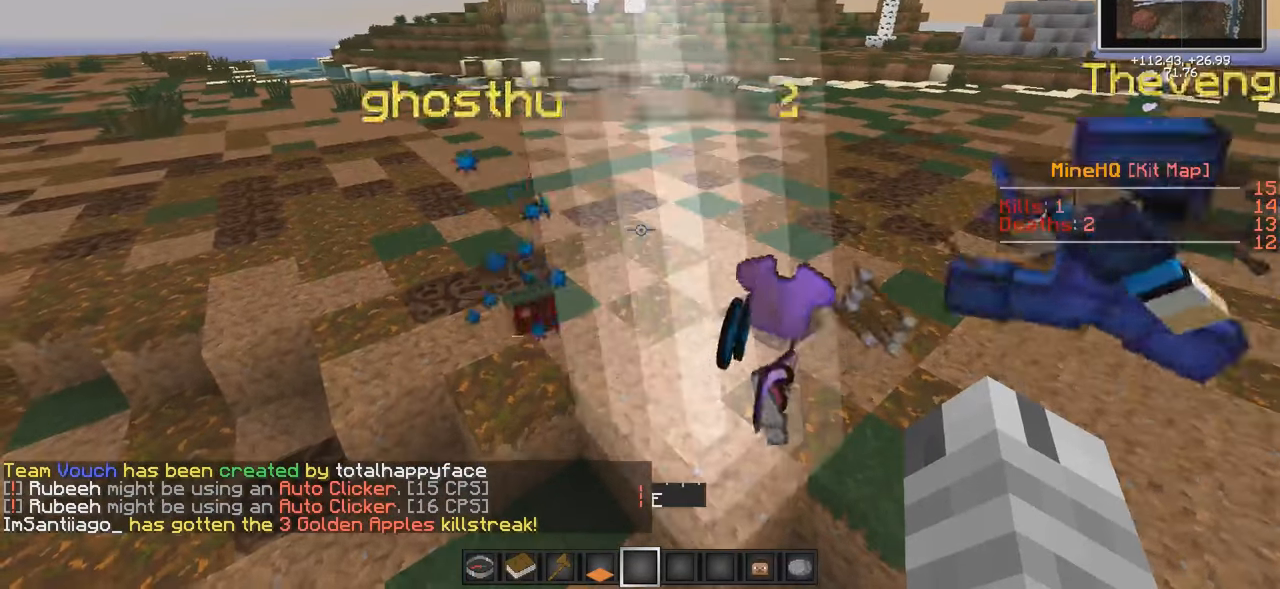
{"keys": [], "events": []}
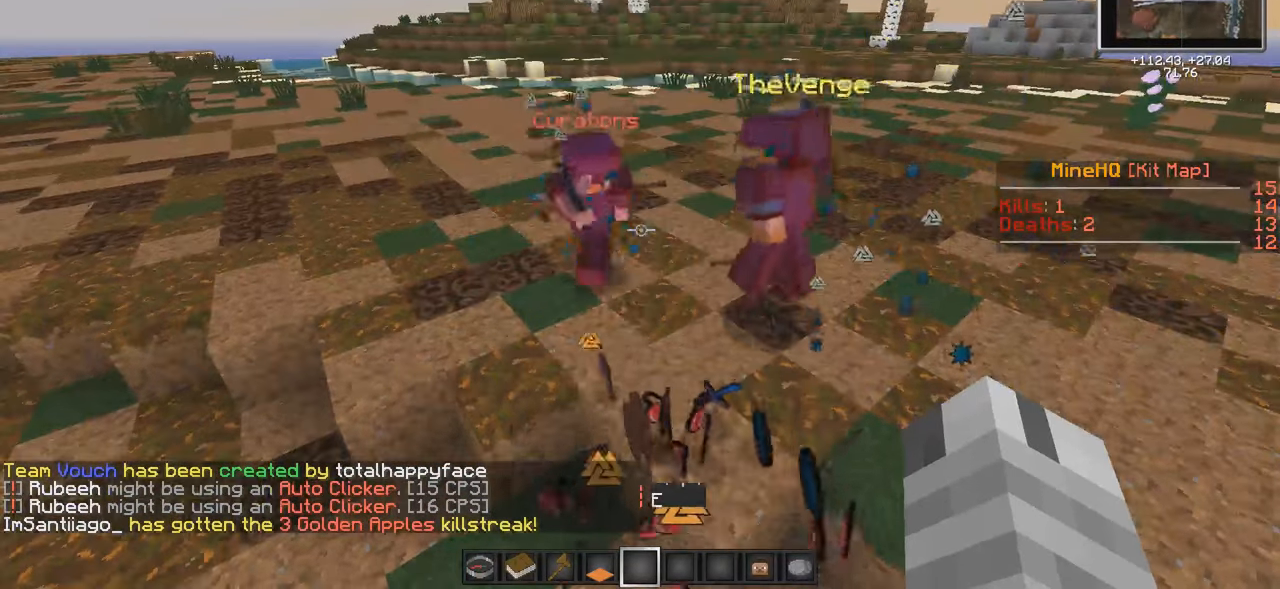
{"keys": [], "events": [[133, "a", "down"], [433, "a", "up"]]}
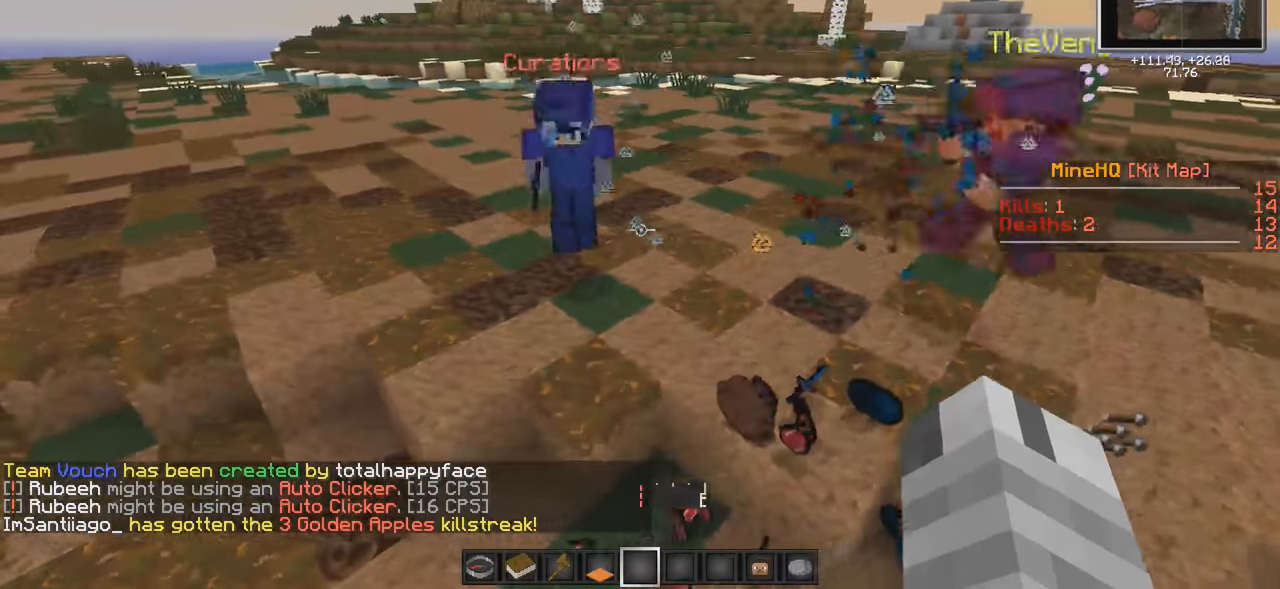
{"keys": ["a"], "events": [[433, "a", "down"]]}
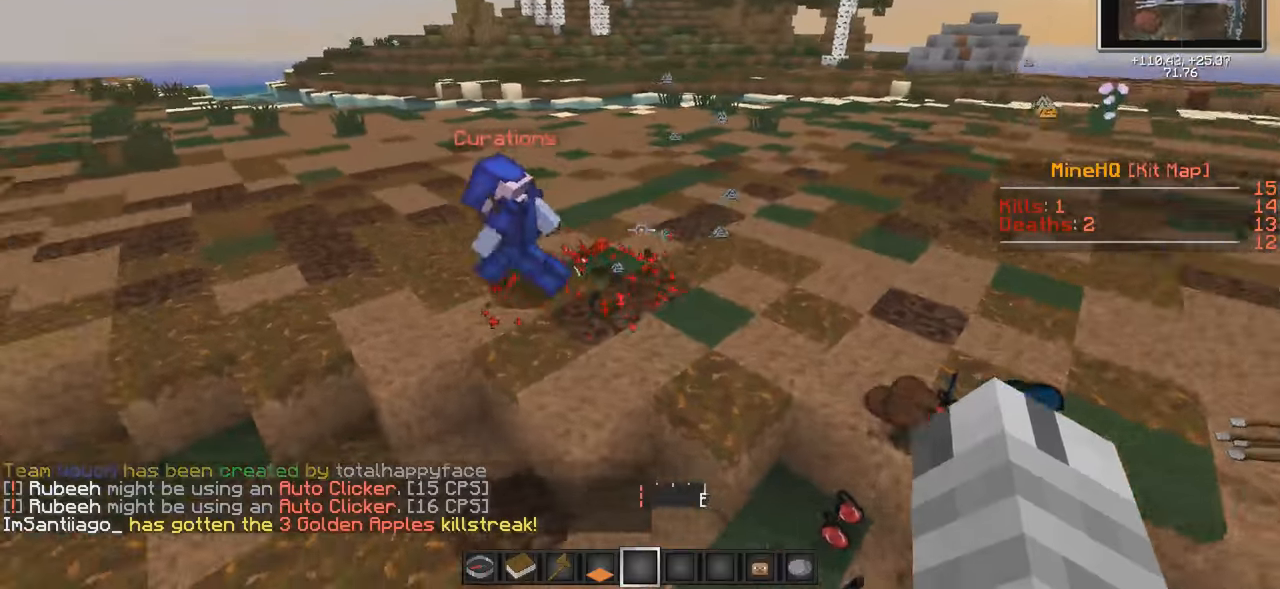
{"keys": ["a", "w"], "events": [[250, "w", "down"]]}
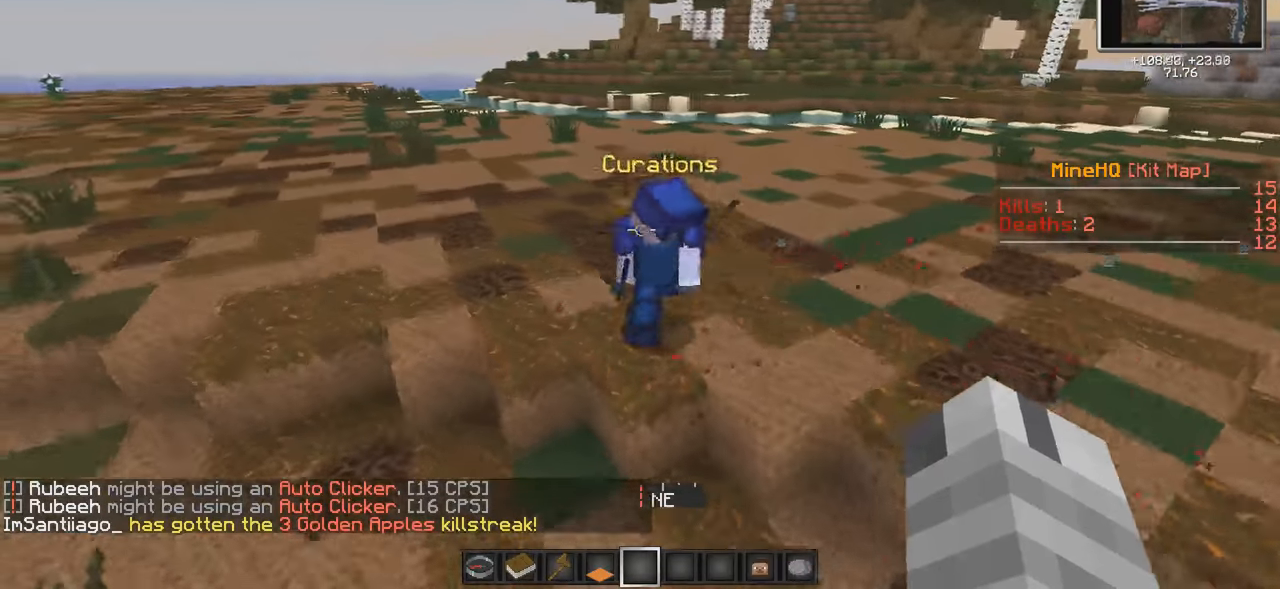
{"keys": ["d"], "events": [[50, "a", "up"], [50, "w", "up"], [150, "d", "down"]]}
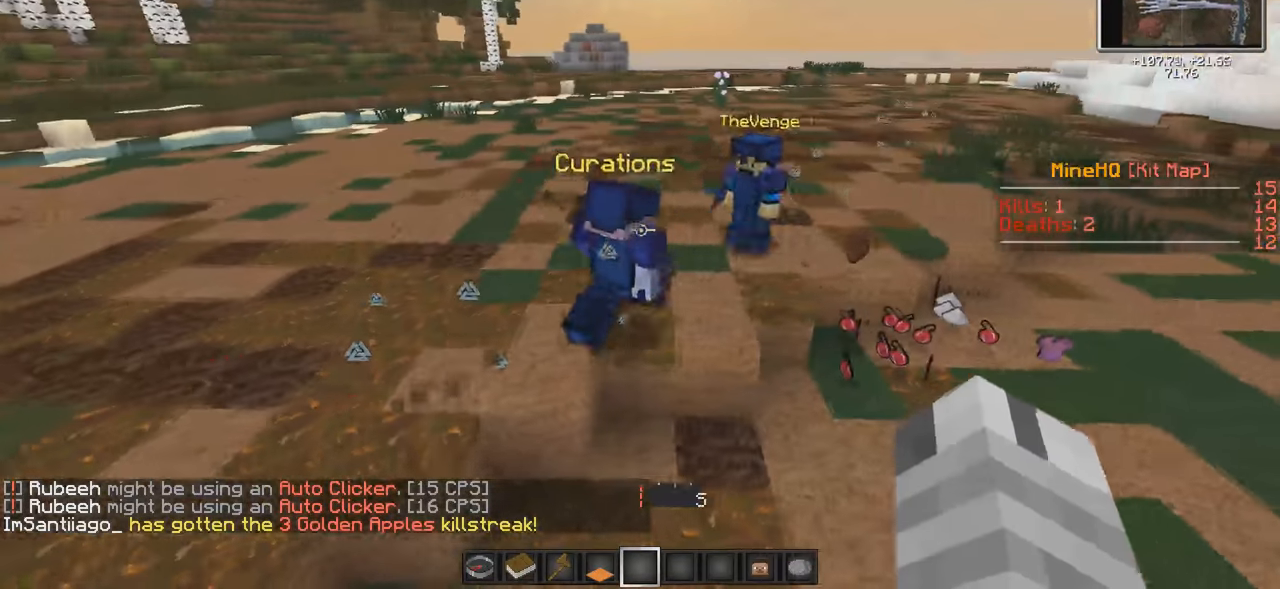
{"keys": [], "events": [[17, "w", "down"], [167, "d", "up"], [167, "w", "up"]]}
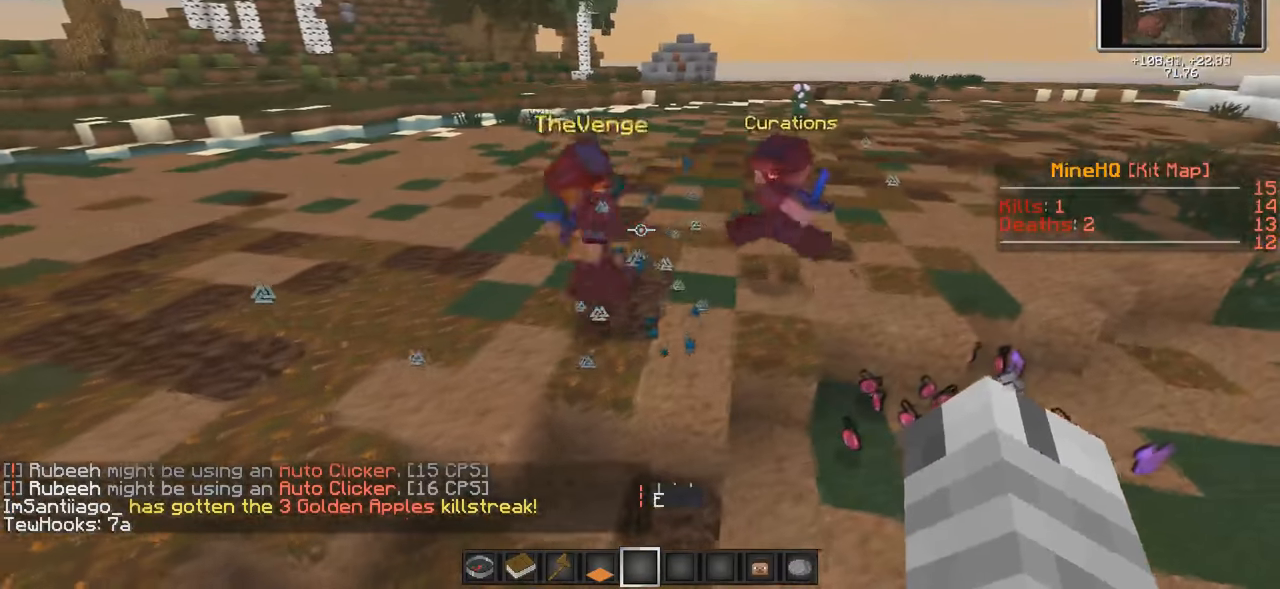
{"keys": [], "events": []}
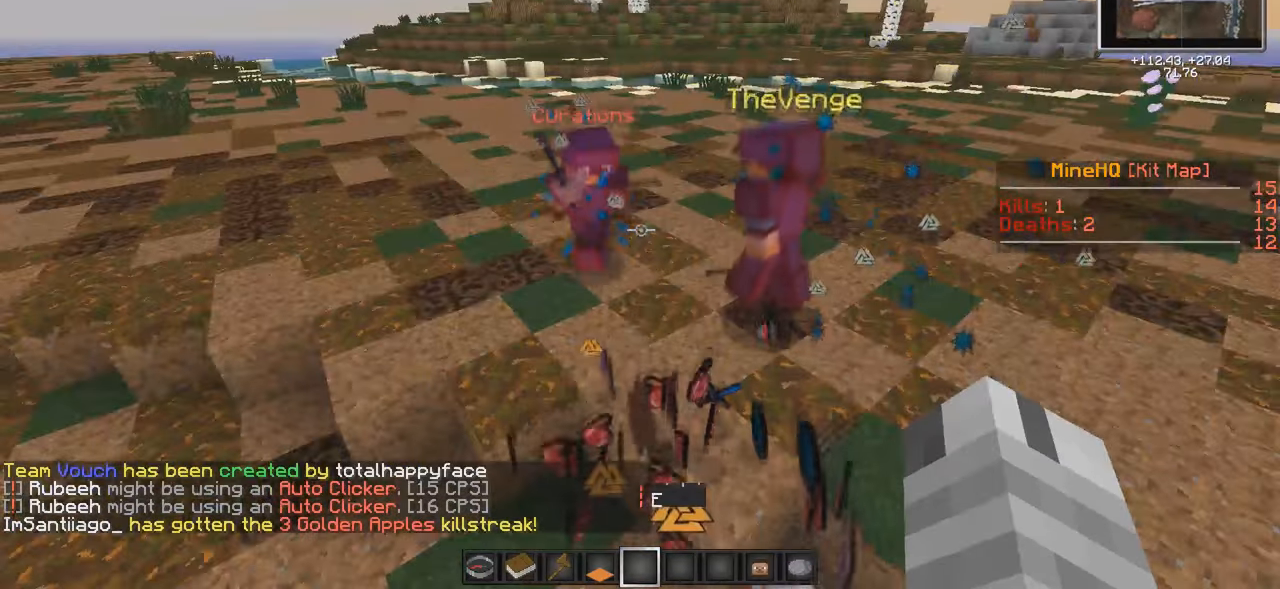
{"keys": [], "events": []}
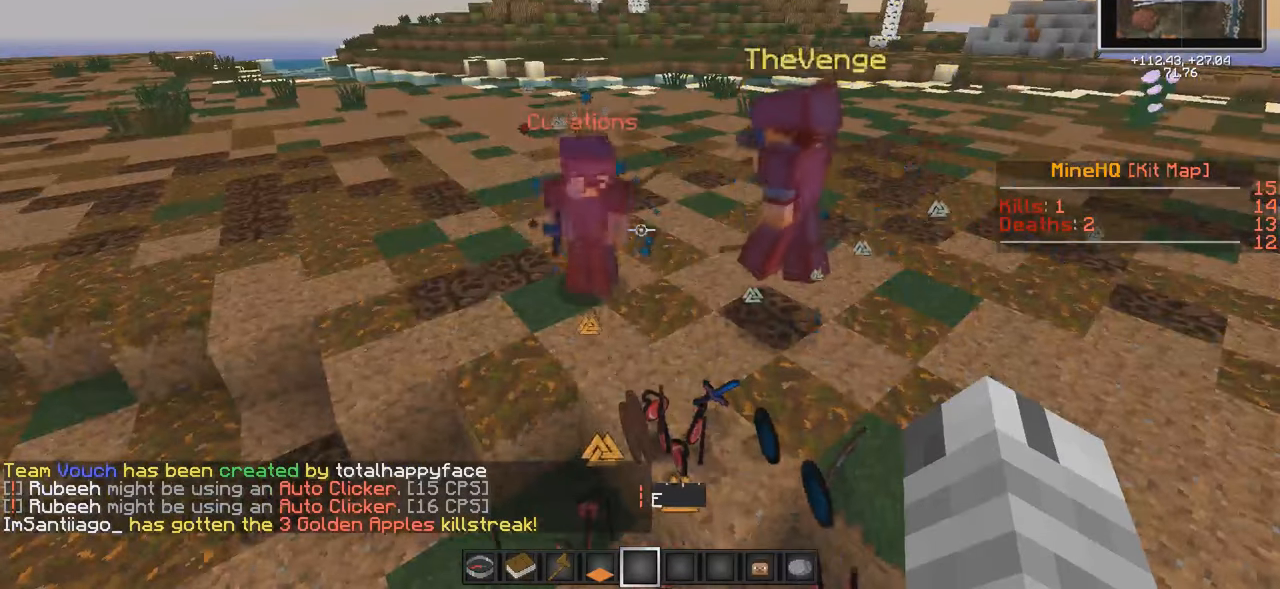
{"keys": ["a"], "events": [[67, "a", "down"]]}
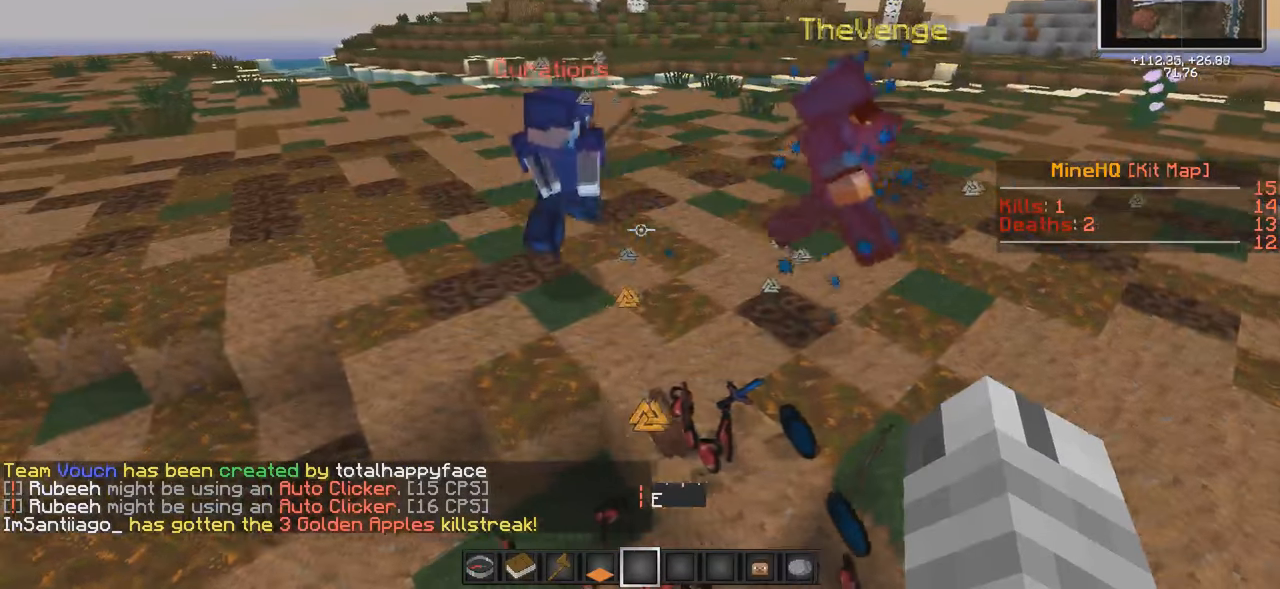
{"keys": ["a"], "events": []}
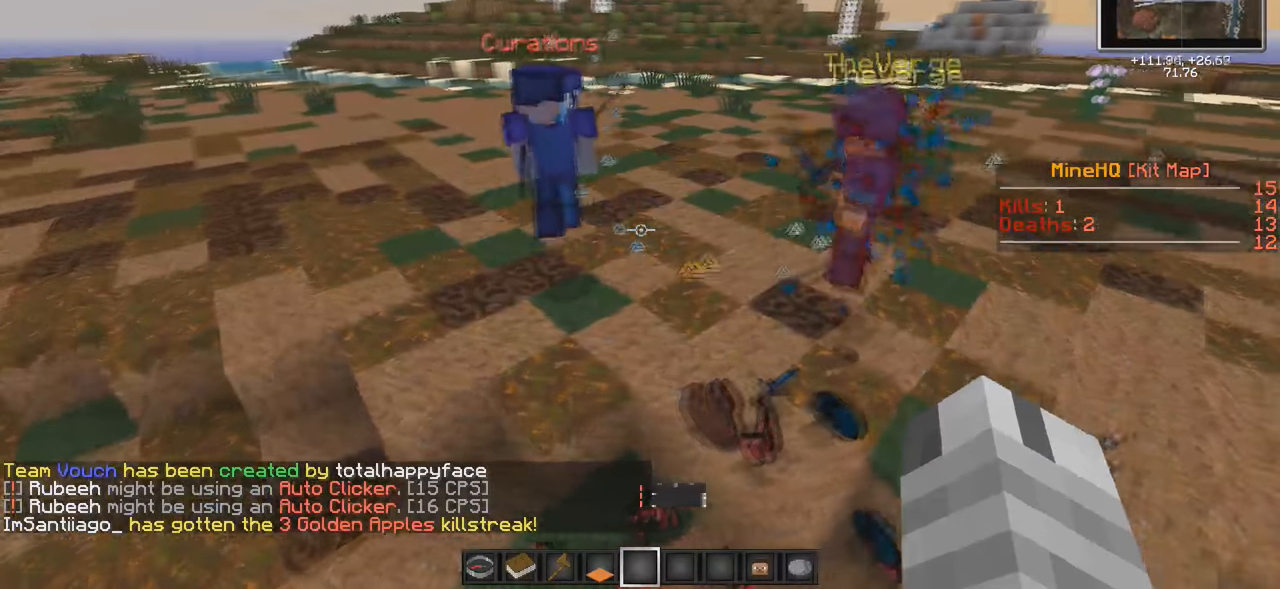
{"keys": [], "events": [[50, "a", "up"]]}
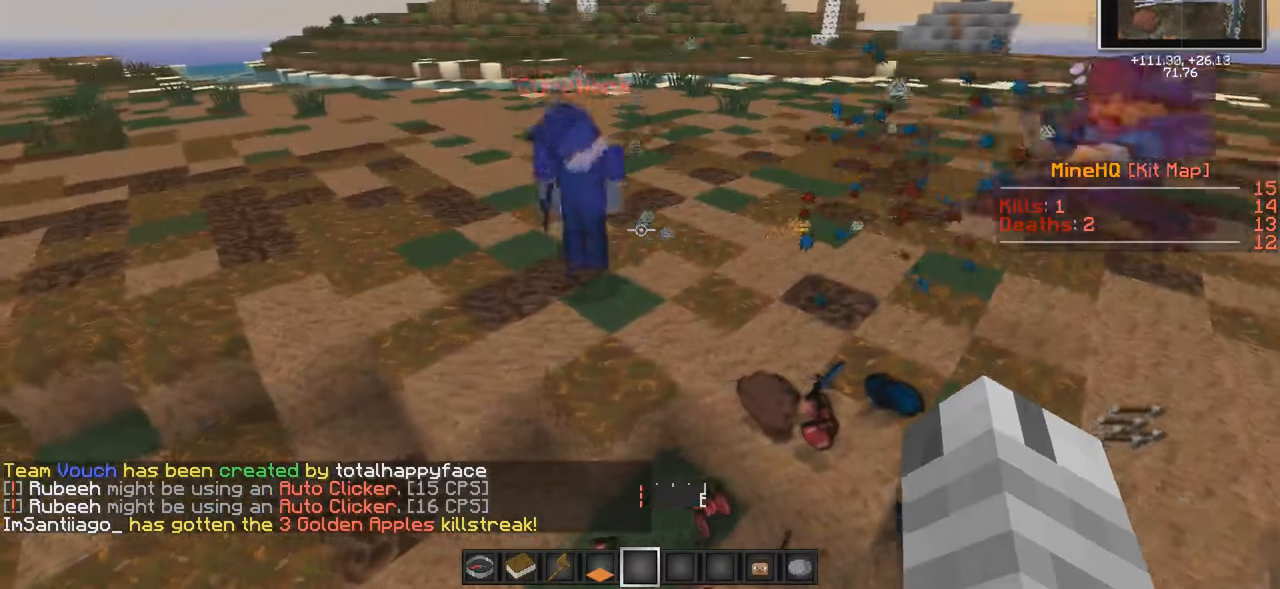
{"keys": [], "events": []}
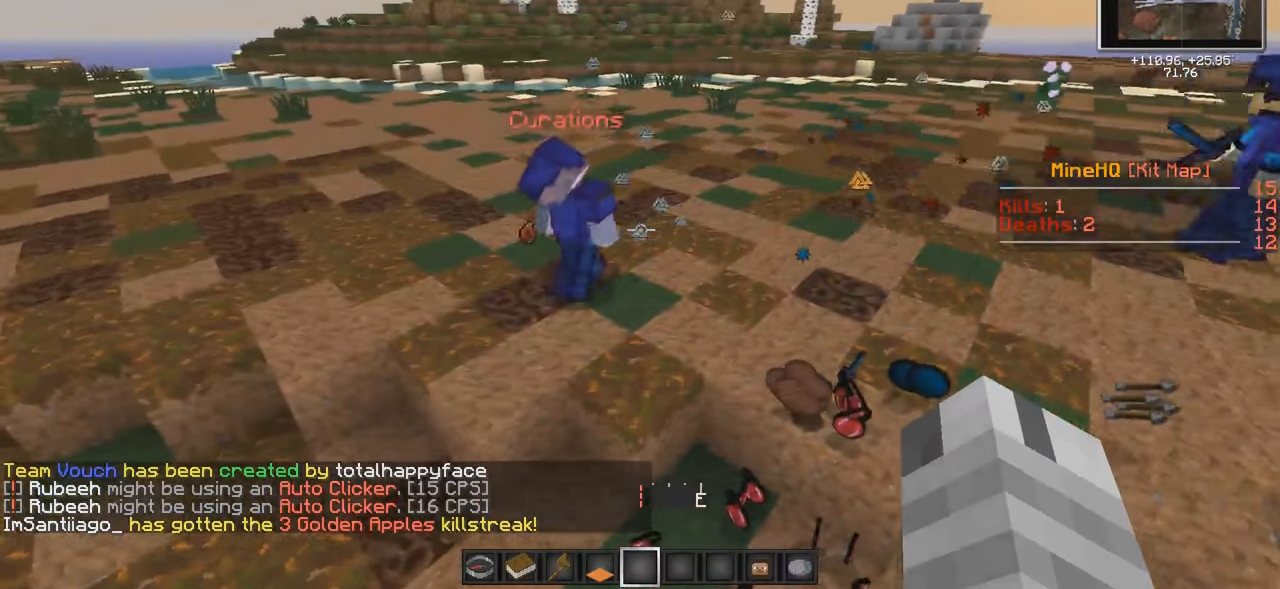
{"keys": [], "events": []}
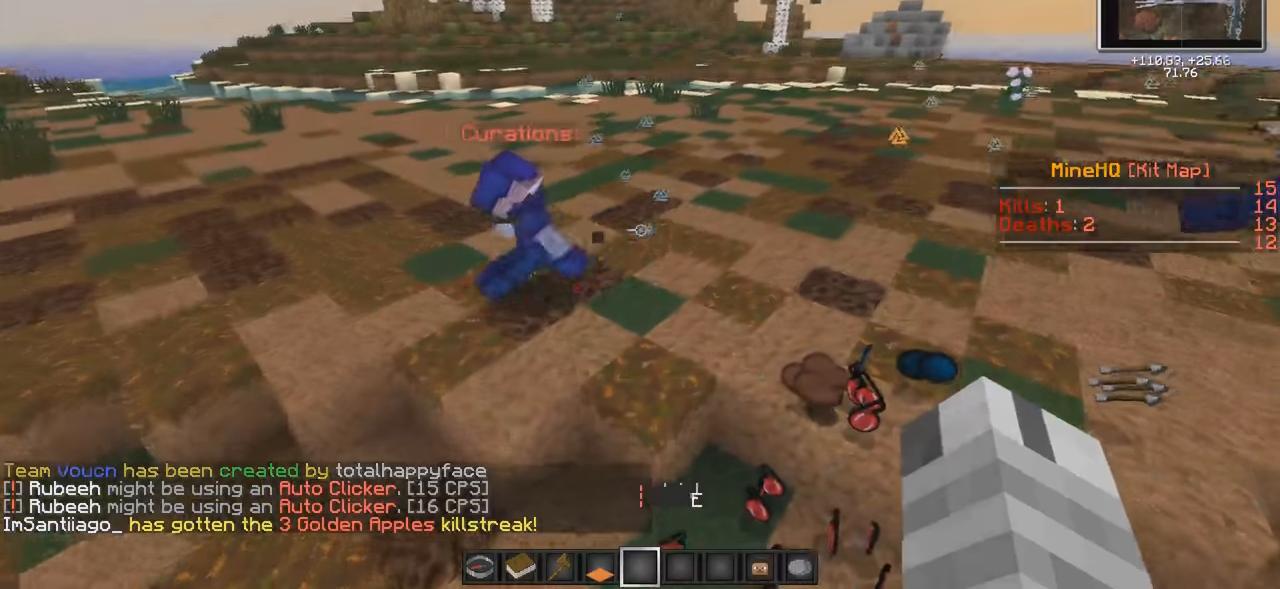
{"keys": [], "events": [[183, "a", "down"], [383, "a", "up"]]}
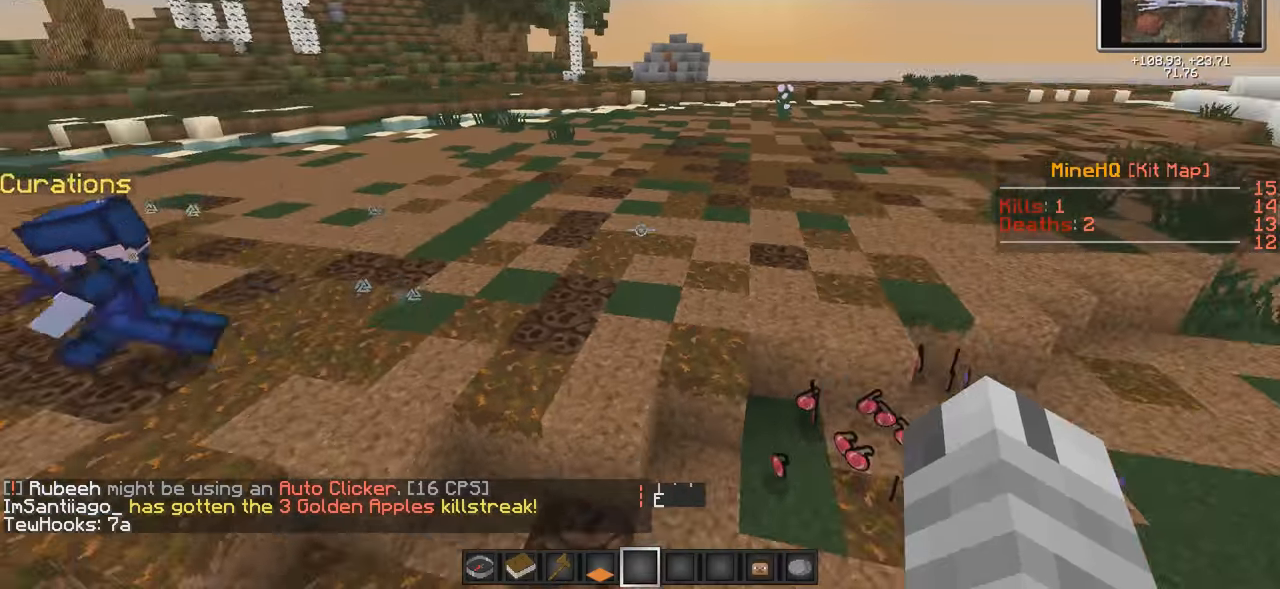
{"keys": [], "events": []}
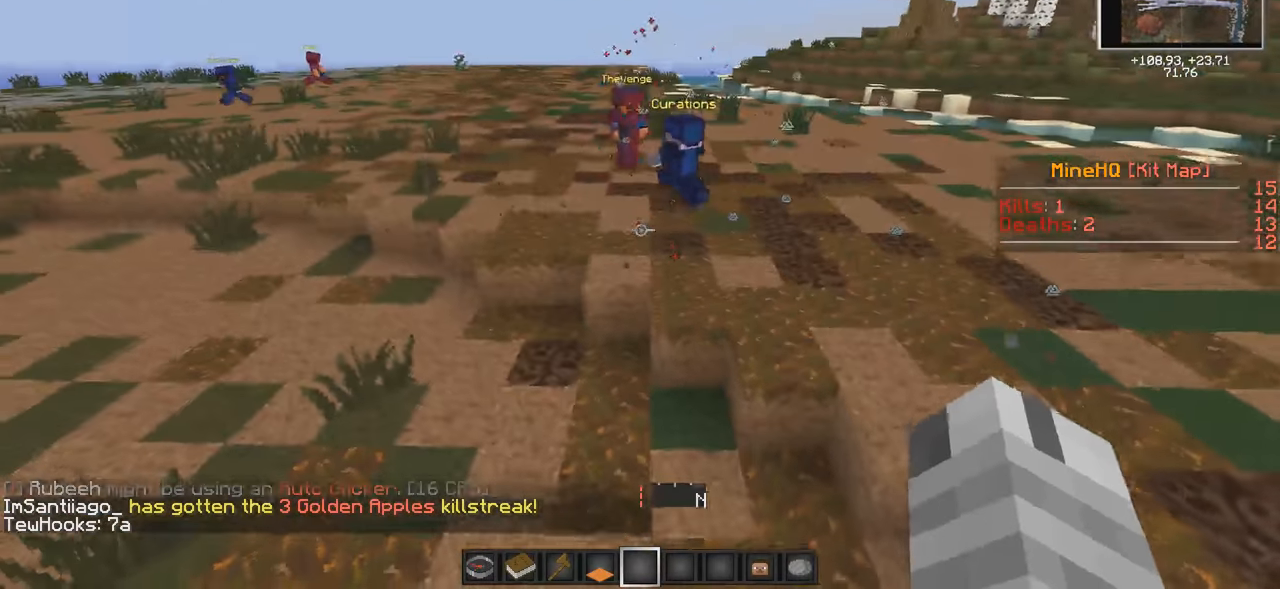
{"keys": [], "events": [[33, "w", "down"], [383, "w", "up"]]}
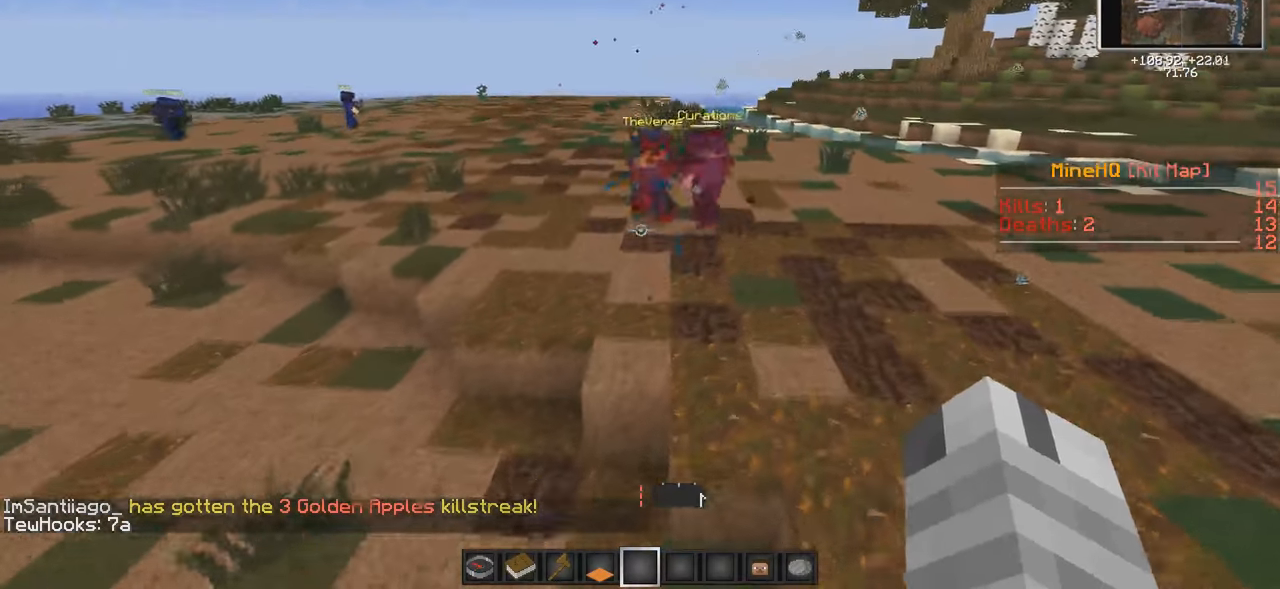
{"keys": [], "events": [[33, "d", "down"], [33, "s", "down"], [183, "a", "down"], [283, "a", "up"], [283, "s", "up"], [333, "d", "up"]]}
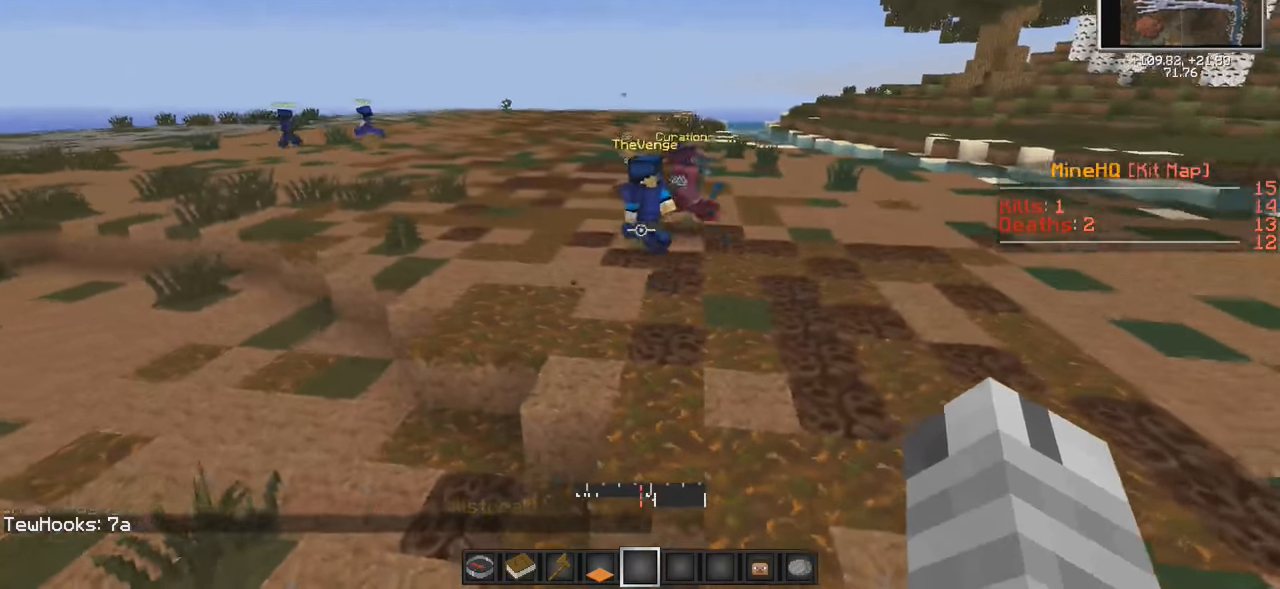
{"keys": [], "events": [[33, "w", "down"], [233, "w", "up"]]}
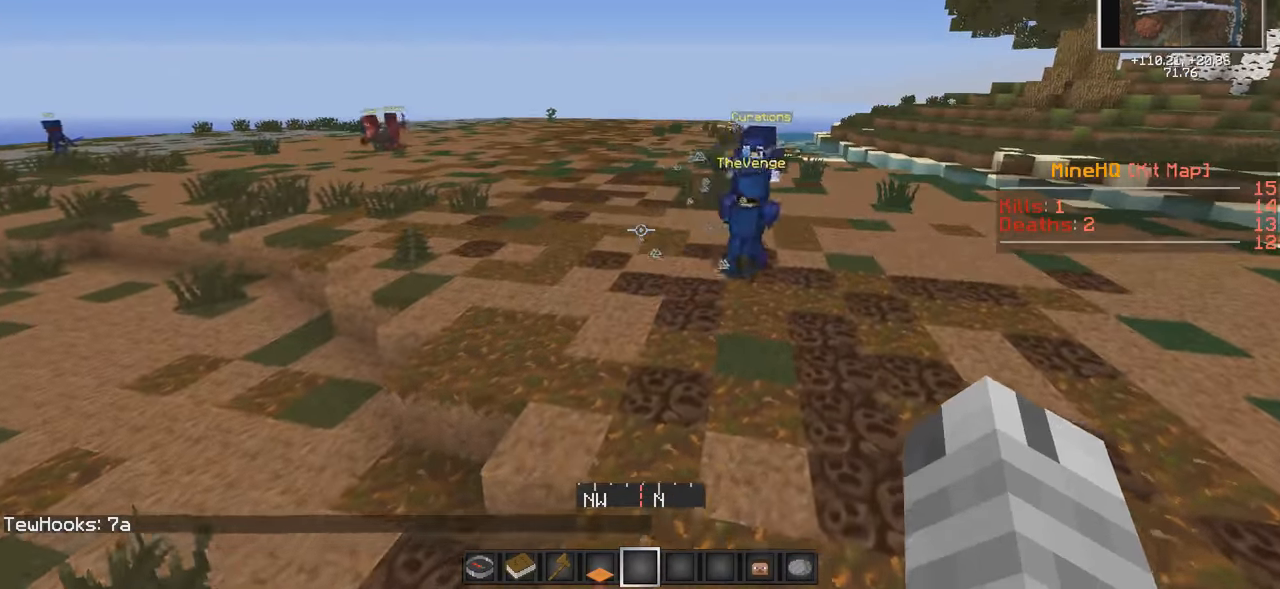
{"keys": [], "events": [[183, "d", "down"], [383, "d", "up"]]}
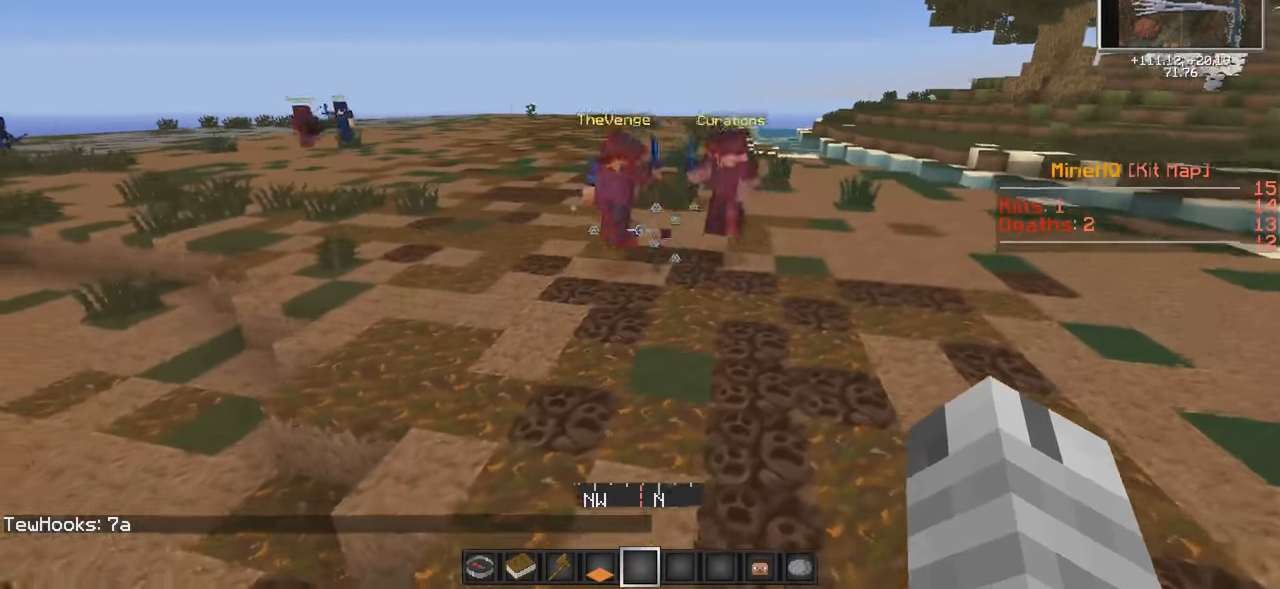
{"keys": ["a"], "events": [[333, "a", "down"]]}
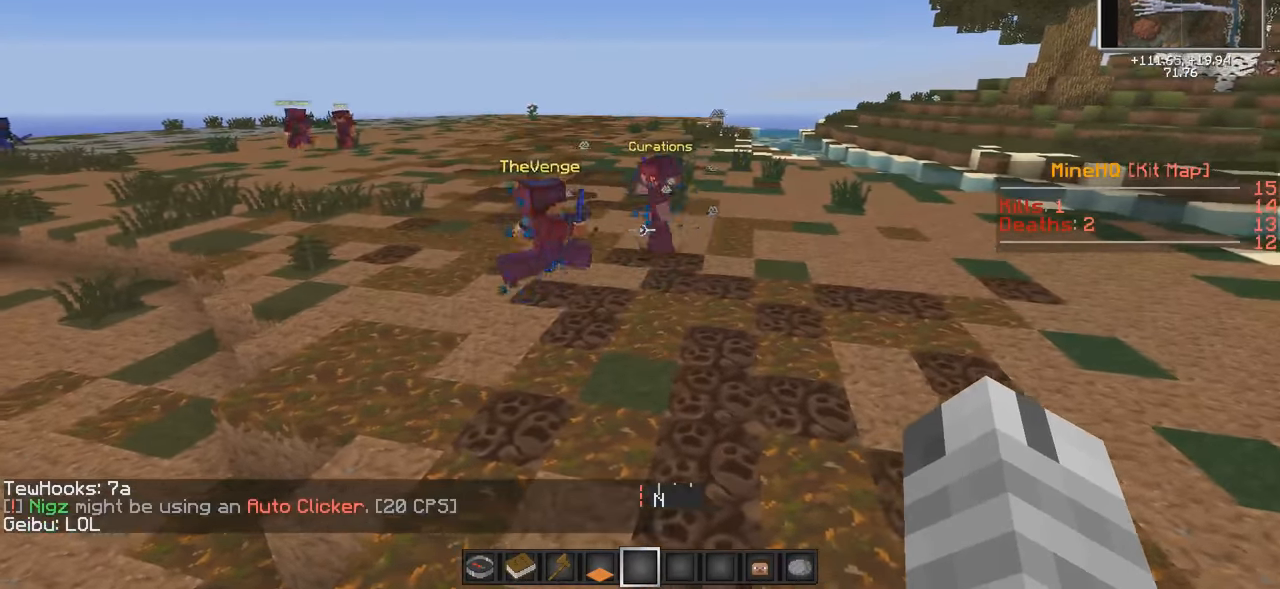
{"keys": ["w"], "events": [[33, "a", "up"], [233, "w", "down"], [333, "a", "down"], [483, "a", "up"]]}